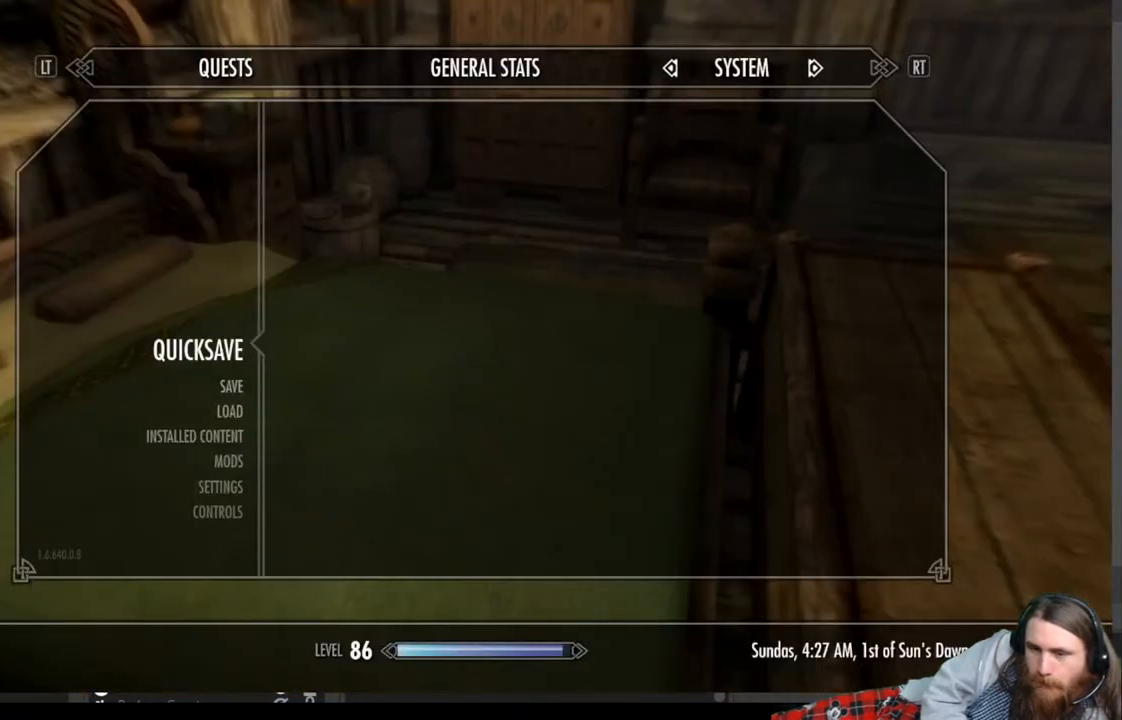
Gameplay with a controller (Xbox layout); each line is a JSON object with the inputs held at the frame after it. "events" lists button and stick changes between this image and that frame as [ms after this image, input, new state], when the widget could be followed in between. Not read: R3.
{"buttons": ["A"], "left_stick": "center", "right_stick": "center", "events": [[100, "A", "down"], [200, "A", "up"], [500, "A", "down"]]}
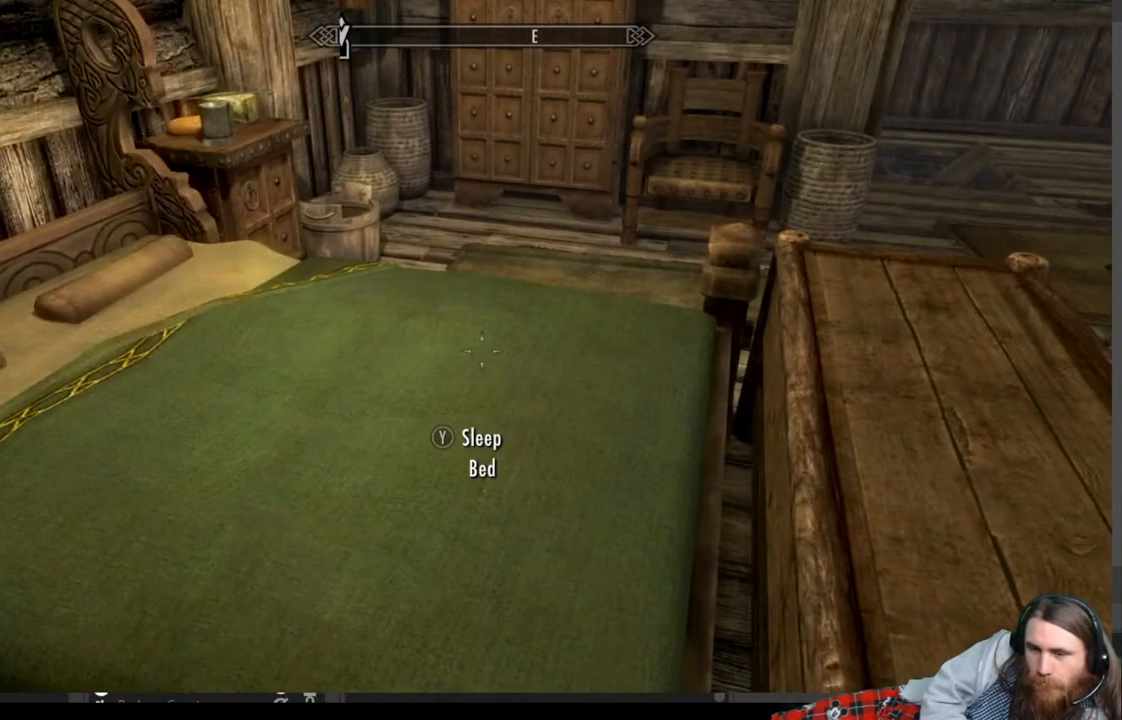
{"buttons": [], "left_stick": "up", "right_stick": "center", "events": [[117, "left_stick", "up"], [133, "A", "up"], [350, "right_stick", "up"], [500, "right_stick", "center"]]}
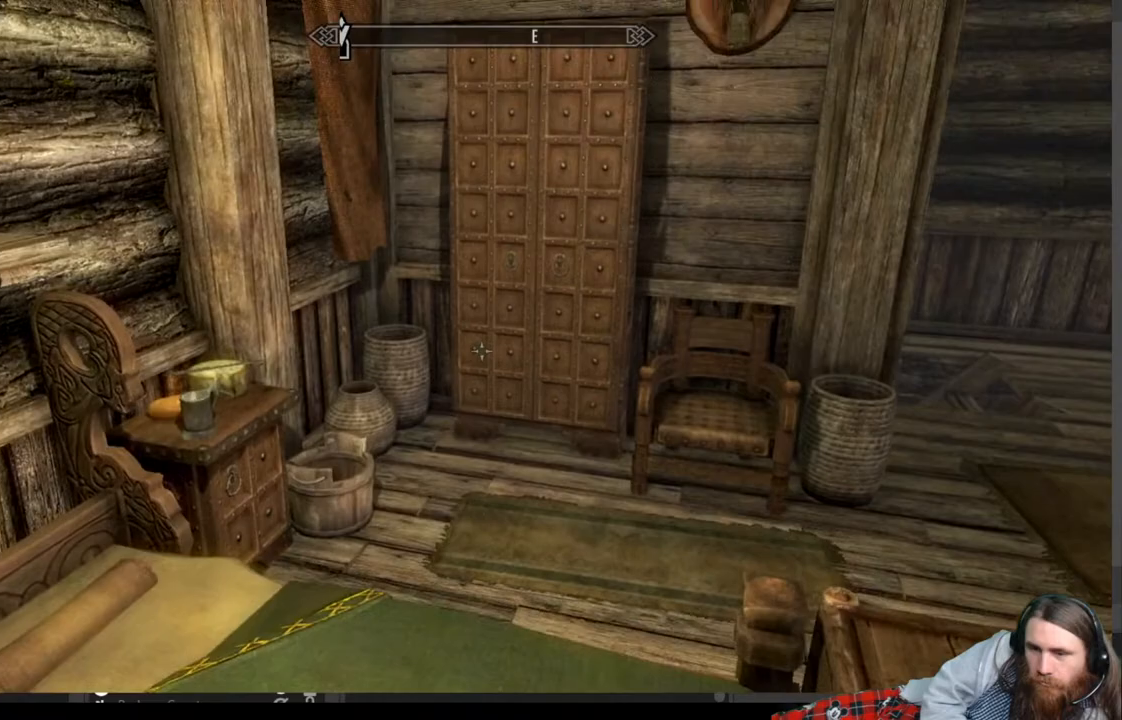
{"buttons": [], "left_stick": "center", "right_stick": "center", "events": [[100, "right_stick", "up"], [250, "right_stick", "center"], [467, "left_stick", "center"]]}
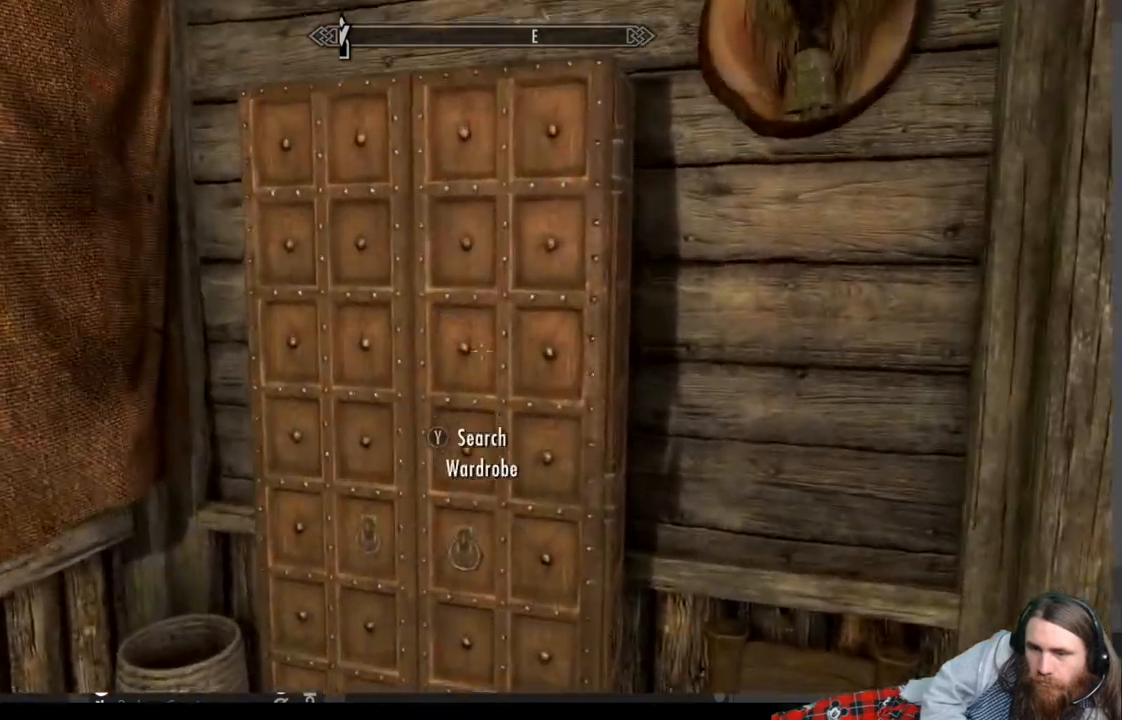
{"buttons": [], "left_stick": "down-right", "right_stick": "down-right", "events": [[67, "right_stick", "down-left"], [283, "left_stick", "down-right"], [350, "right_stick", "down-right"]]}
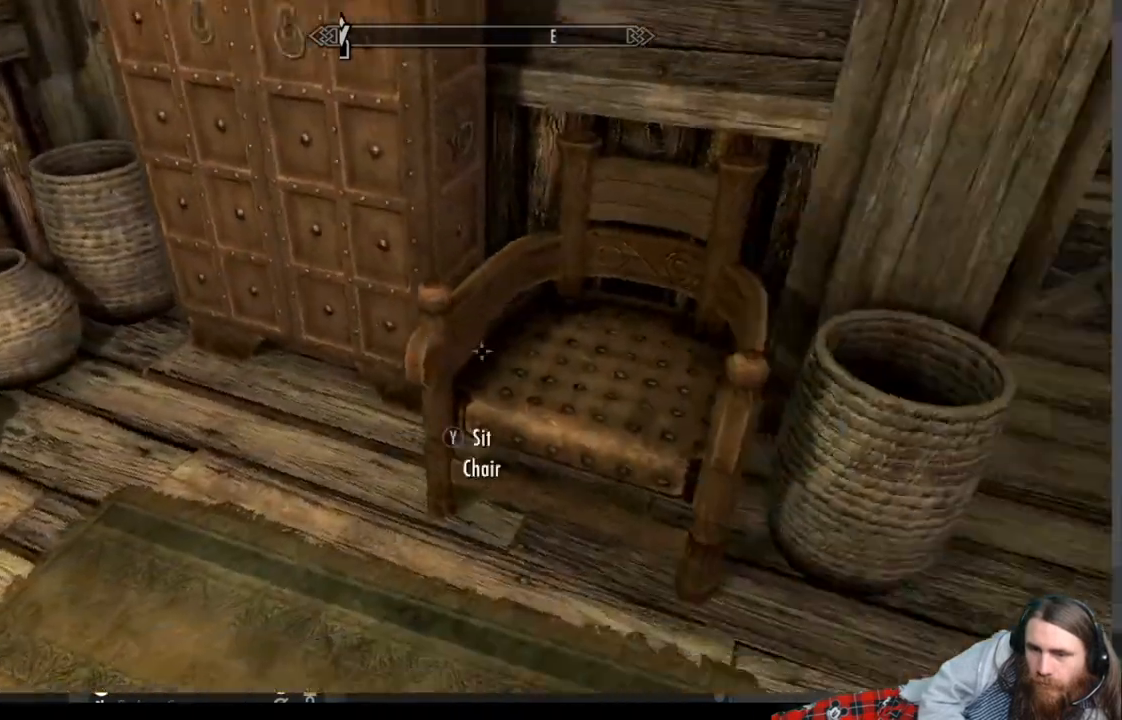
{"buttons": [], "left_stick": "up-right", "right_stick": "left", "events": [[150, "left_stick", "up-right"], [150, "right_stick", "center"], [300, "left_stick", "up"], [350, "right_stick", "left"], [500, "left_stick", "up-right"]]}
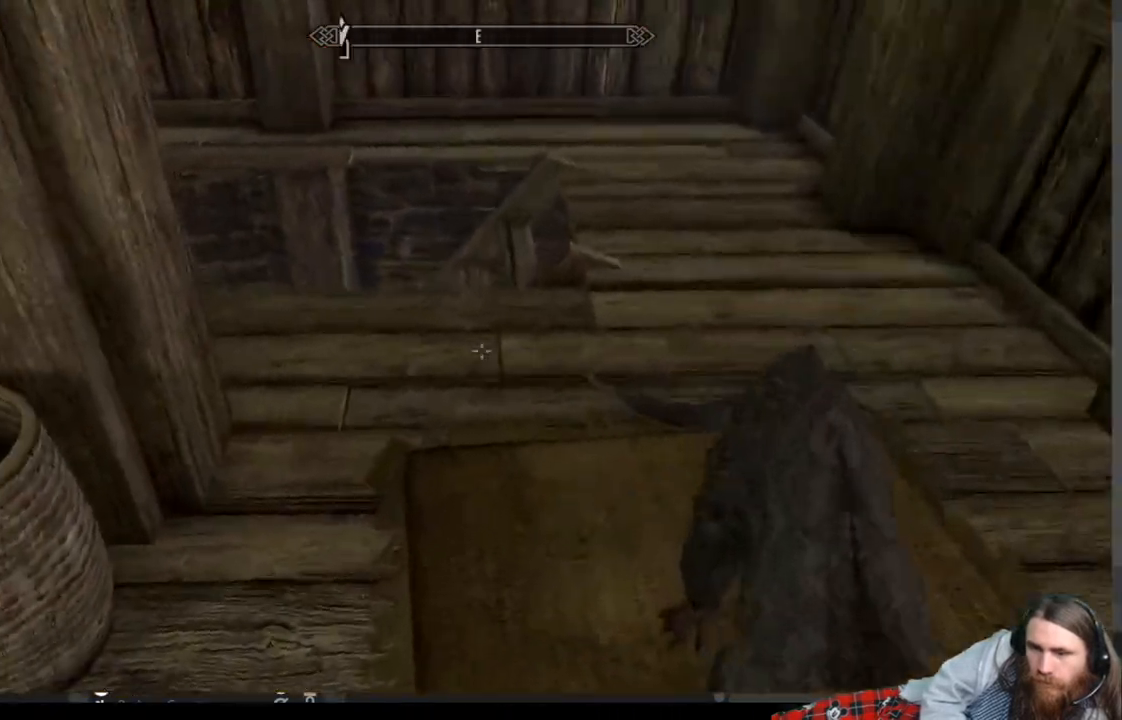
{"buttons": [], "left_stick": "up-right", "right_stick": "left", "events": []}
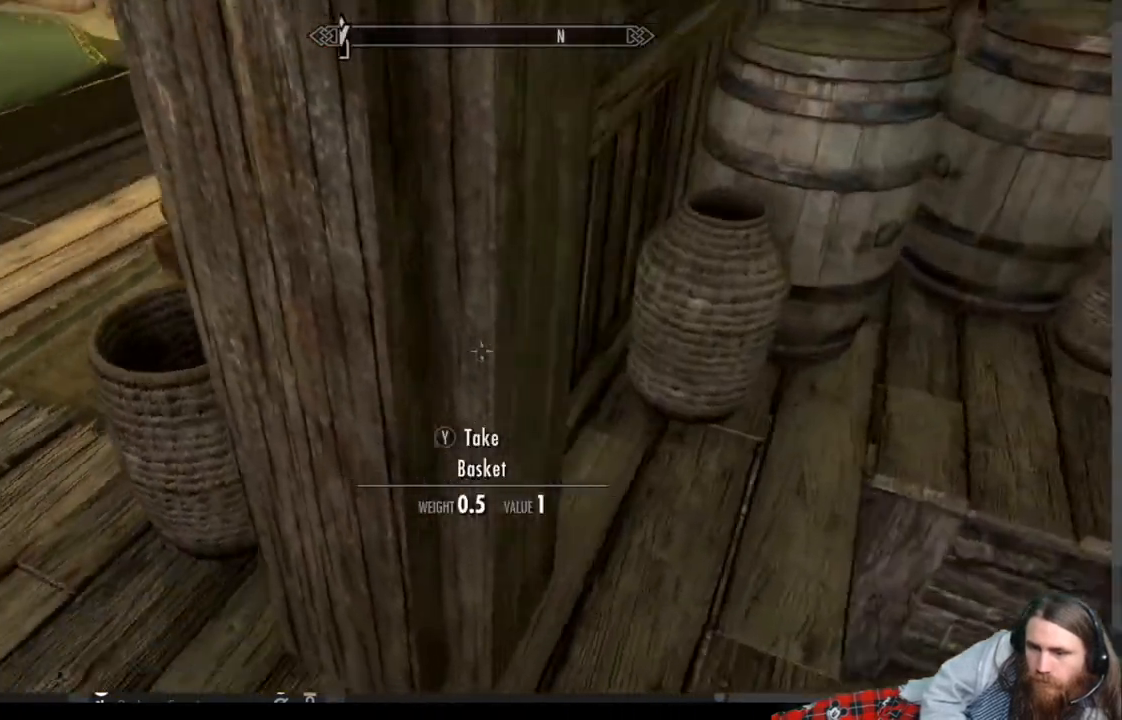
{"buttons": [], "left_stick": "center", "right_stick": "center", "events": [[83, "left_stick", "right"], [100, "right_stick", "center"], [183, "left_stick", "down-right"], [383, "left_stick", "up"], [500, "left_stick", "center"]]}
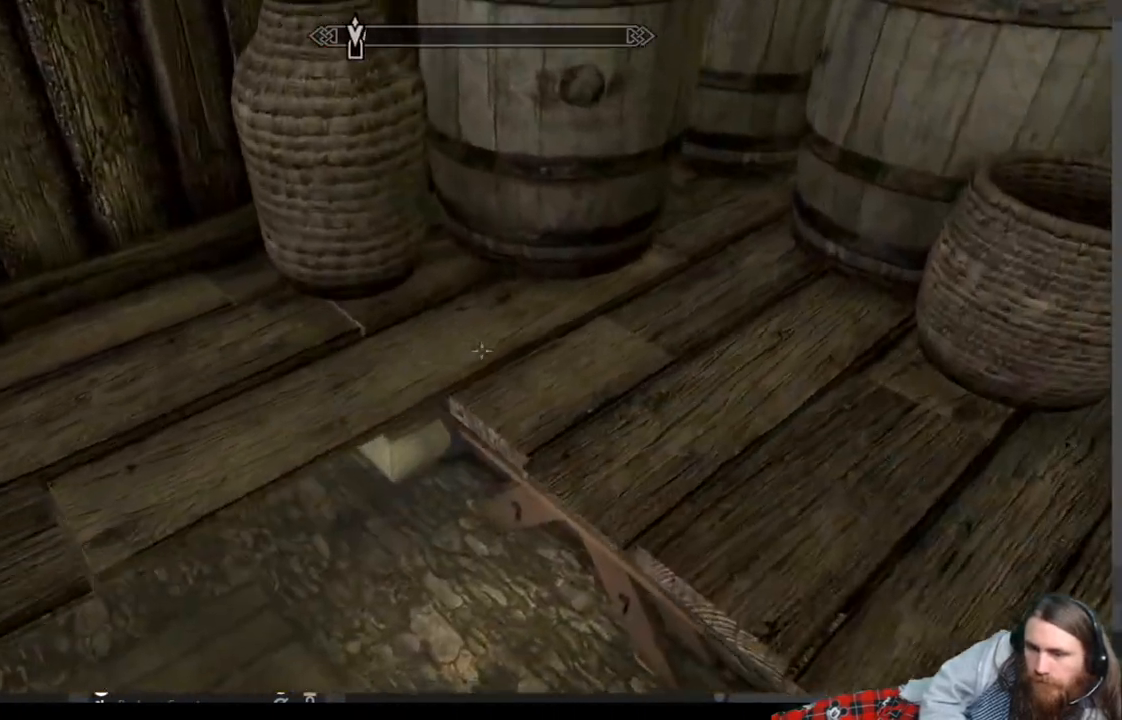
{"buttons": [], "left_stick": "center", "right_stick": "left", "events": [[83, "right_stick", "left"]]}
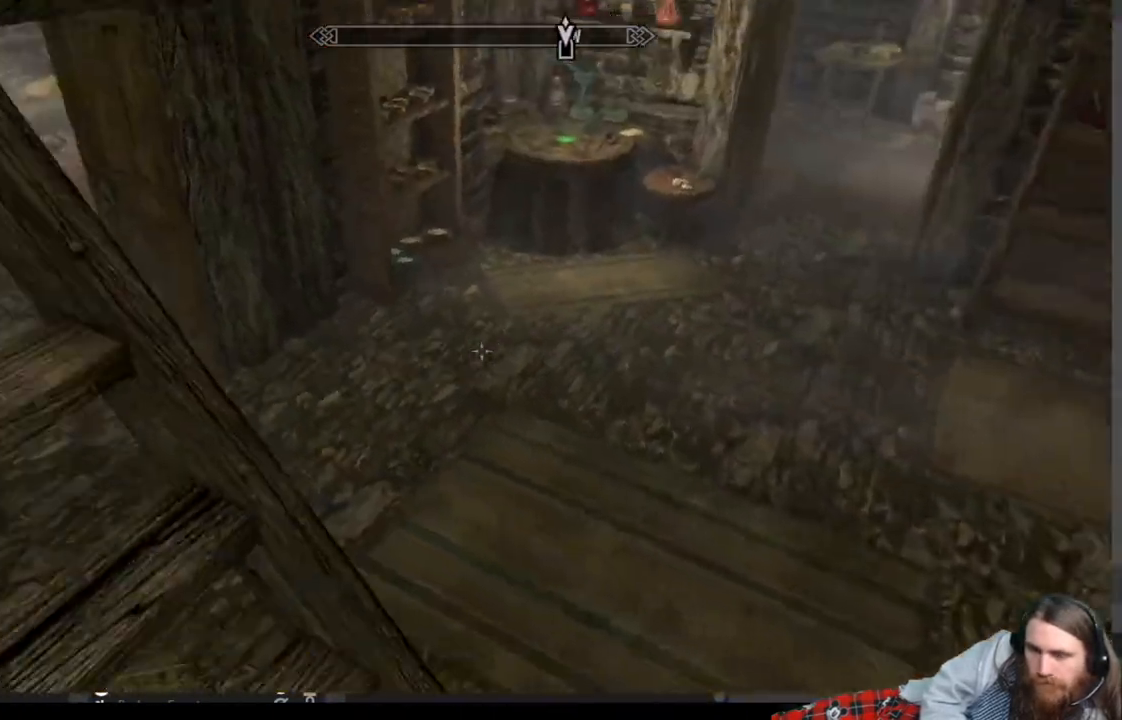
{"buttons": [], "left_stick": "up-right", "right_stick": "up-left", "events": [[67, "left_stick", "right"], [233, "right_stick", "center"], [367, "right_stick", "up-left"], [450, "left_stick", "up-right"]]}
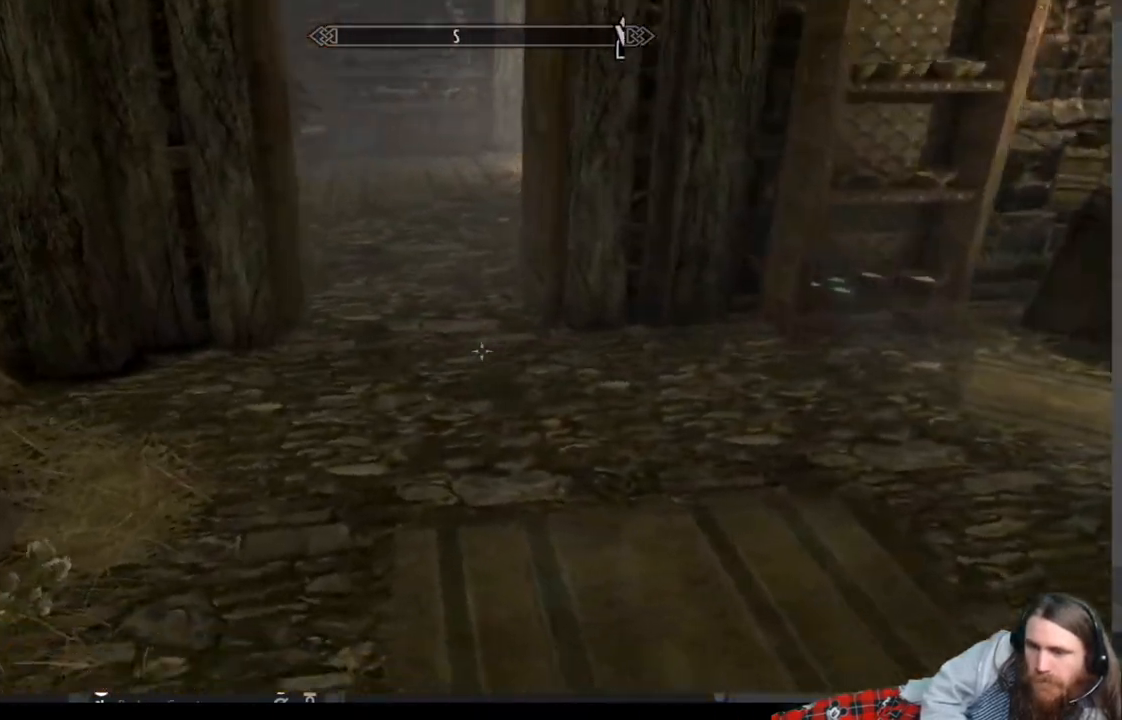
{"buttons": [], "left_stick": "up", "right_stick": "center", "events": [[17, "left_stick", "up"], [50, "right_stick", "center"]]}
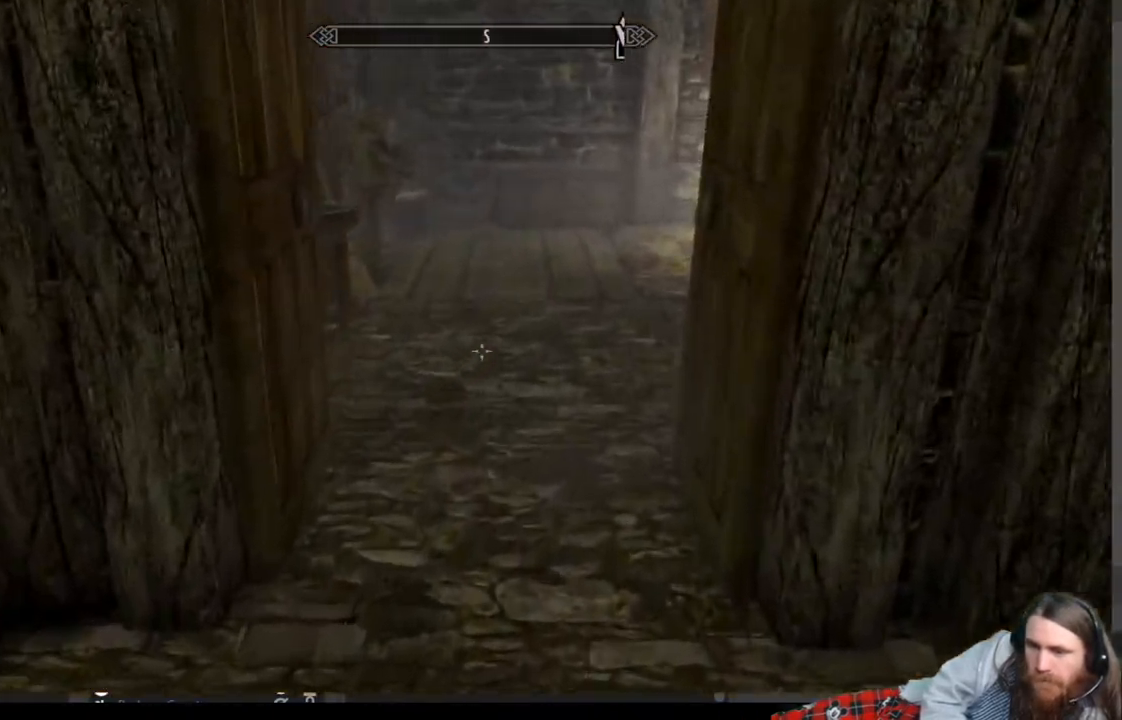
{"buttons": [], "left_stick": "up", "right_stick": "right", "events": [[450, "right_stick", "right"]]}
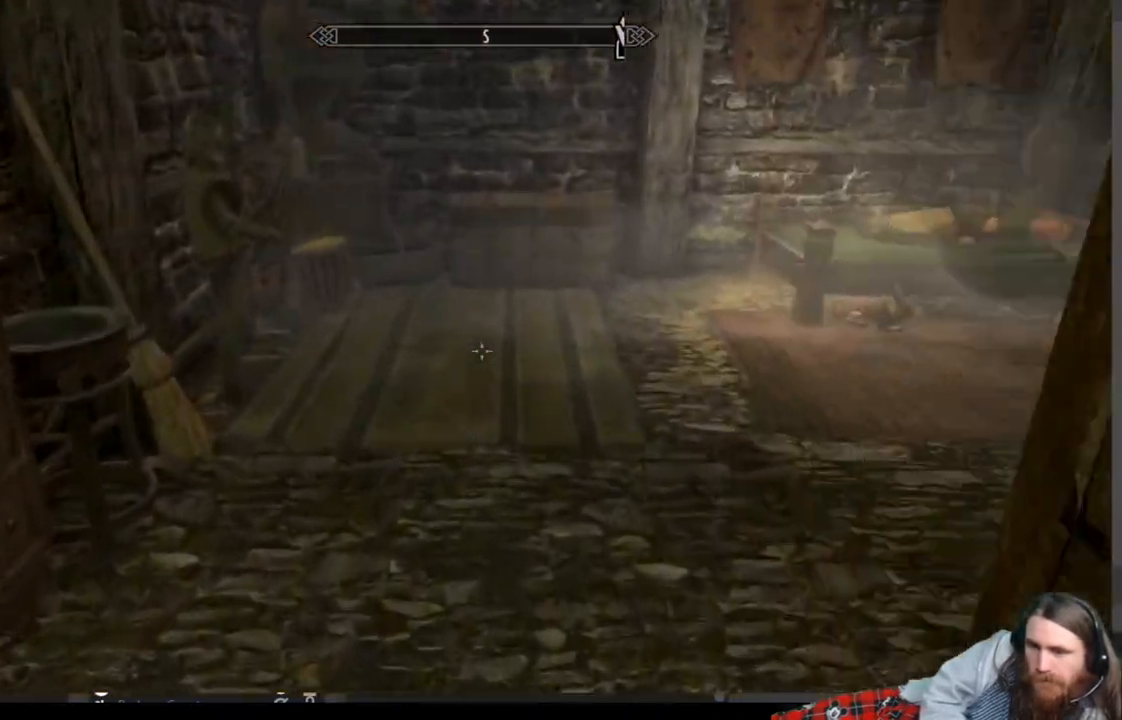
{"buttons": [], "left_stick": "up", "right_stick": "down-left", "events": [[133, "right_stick", "center"], [367, "right_stick", "down"], [500, "right_stick", "down-left"]]}
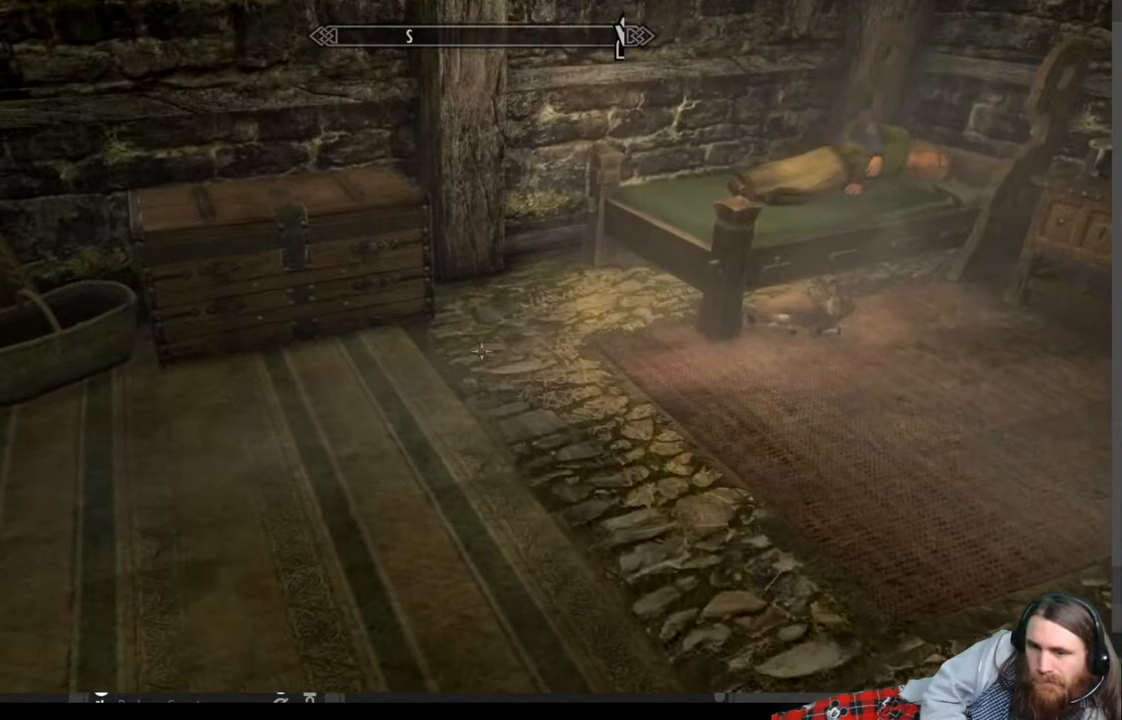
{"buttons": [], "left_stick": "up", "right_stick": "center", "events": [[133, "left_stick", "center"], [133, "right_stick", "center"], [250, "left_stick", "up"], [250, "right_stick", "down-left"], [383, "right_stick", "center"]]}
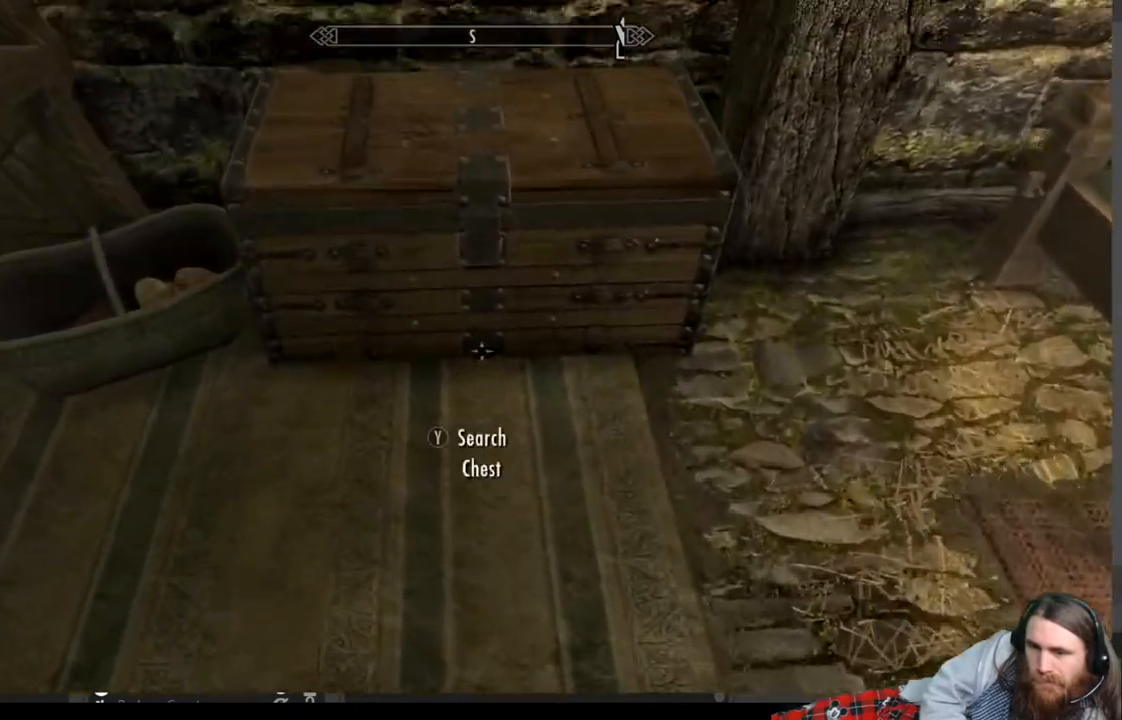
{"buttons": [], "left_stick": "center", "right_stick": "center", "events": [[50, "left_stick", "center"], [167, "Y", "down"], [300, "Y", "up"]]}
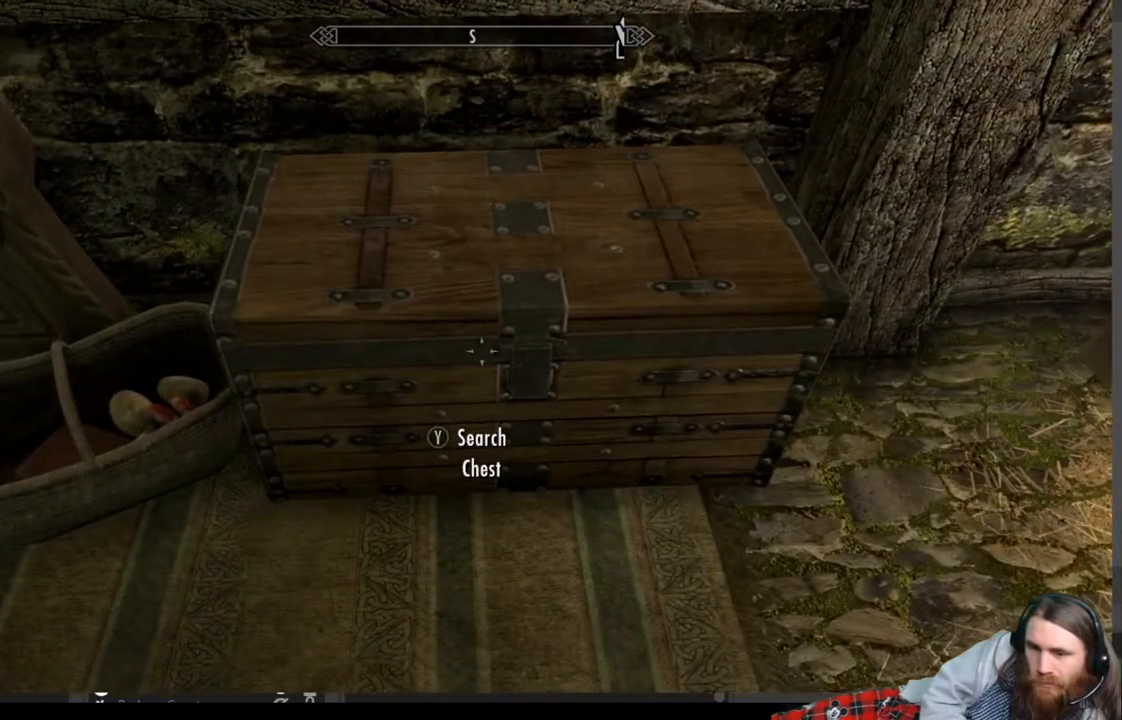
{"buttons": [], "left_stick": "center", "right_stick": "center", "events": []}
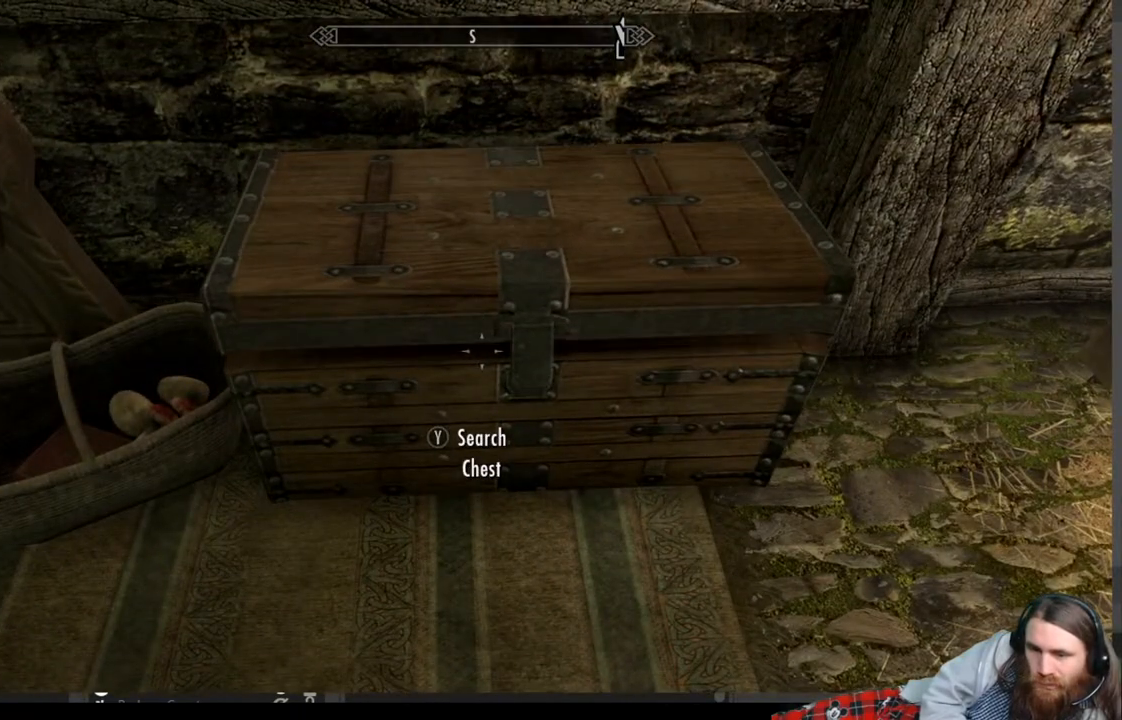
{"buttons": [], "left_stick": "center", "right_stick": "center", "events": []}
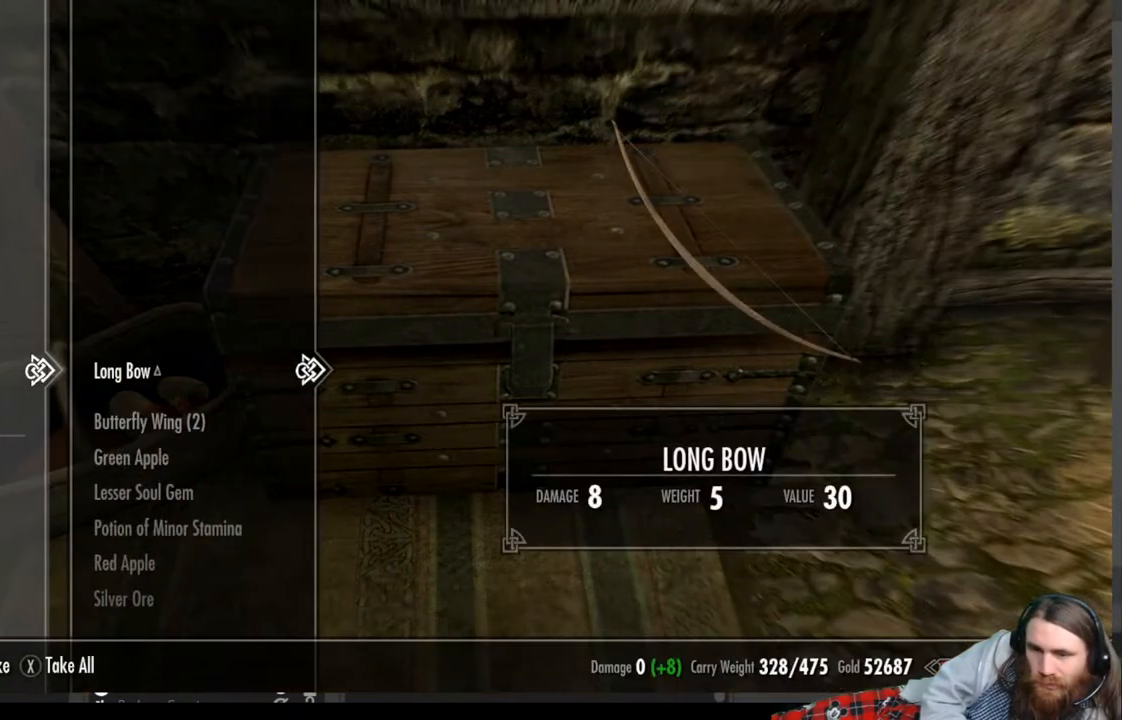
{"buttons": [], "left_stick": "center", "right_stick": "center", "events": []}
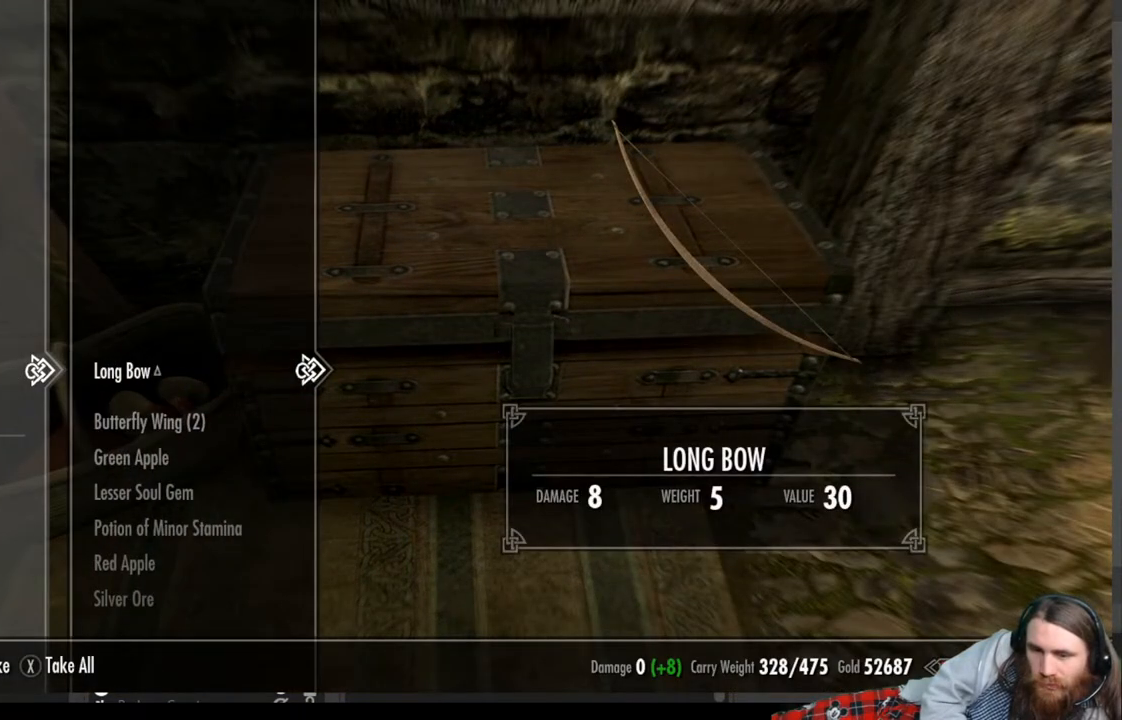
{"buttons": ["DPAD_DOWN"], "left_stick": "center", "right_stick": "center", "events": [[367, "DPAD_DOWN", "down"]]}
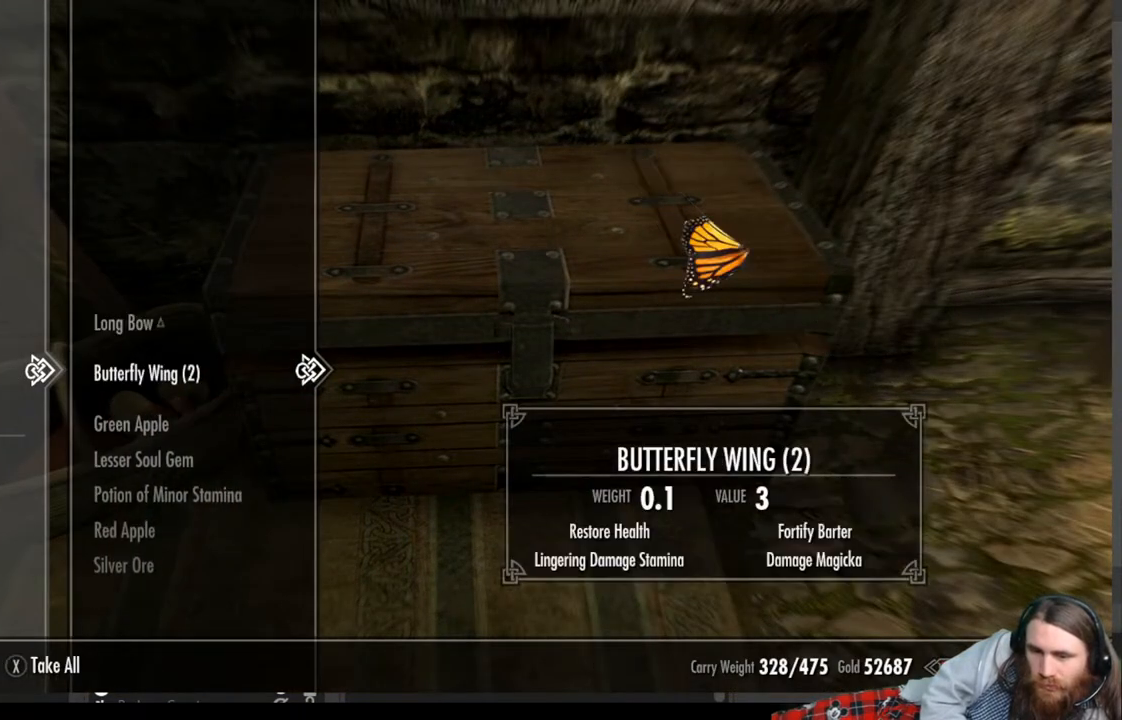
{"buttons": [], "left_stick": "center", "right_stick": "center", "events": [[233, "DPAD_DOWN", "up"]]}
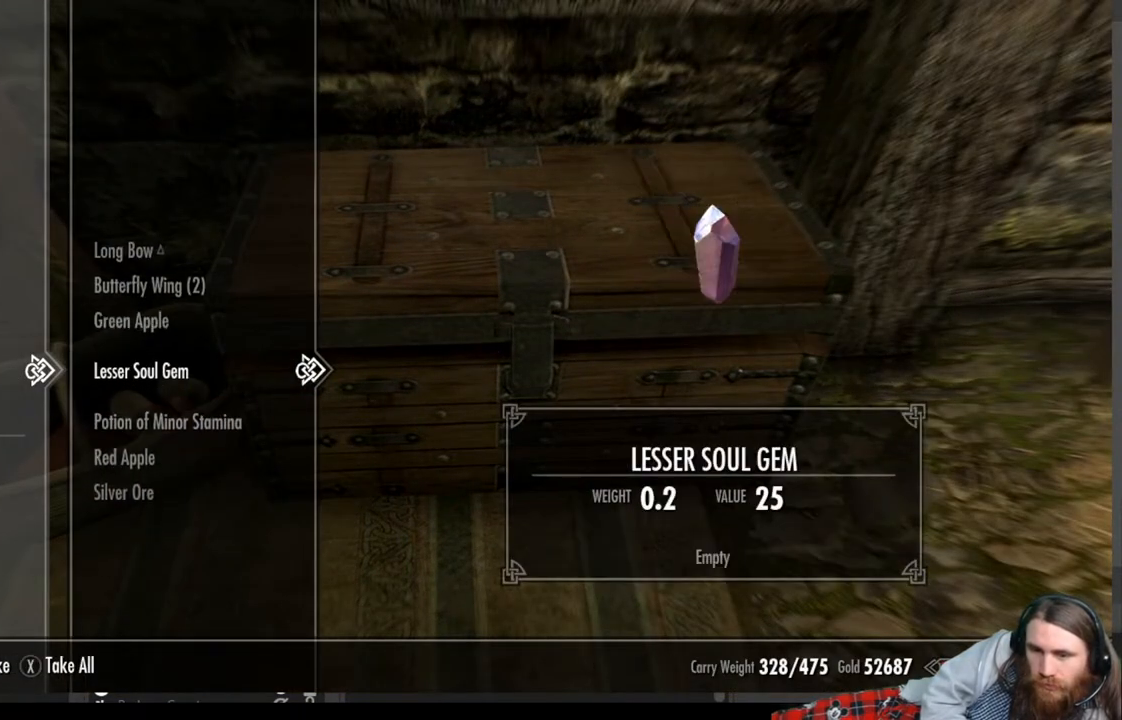
{"buttons": ["DPAD_UP"], "left_stick": "center", "right_stick": "center", "events": [[67, "DPAD_UP", "down"]]}
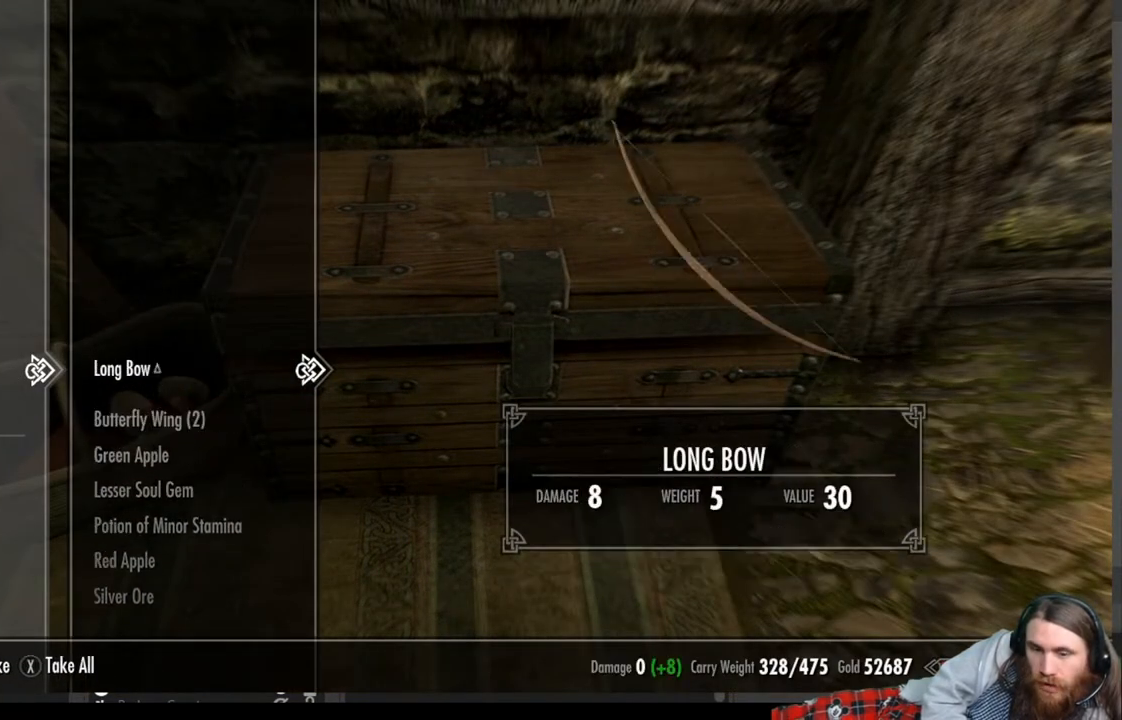
{"buttons": [], "left_stick": "center", "right_stick": "center", "events": [[83, "DPAD_UP", "up"]]}
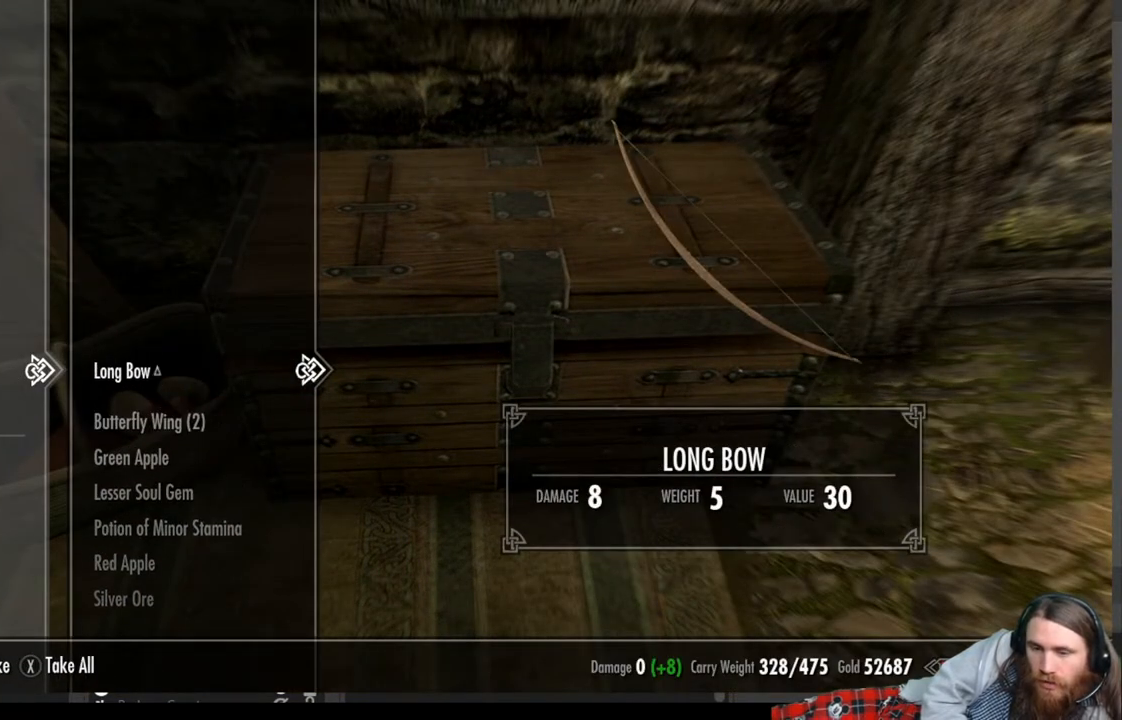
{"buttons": [], "left_stick": "center", "right_stick": "center", "events": []}
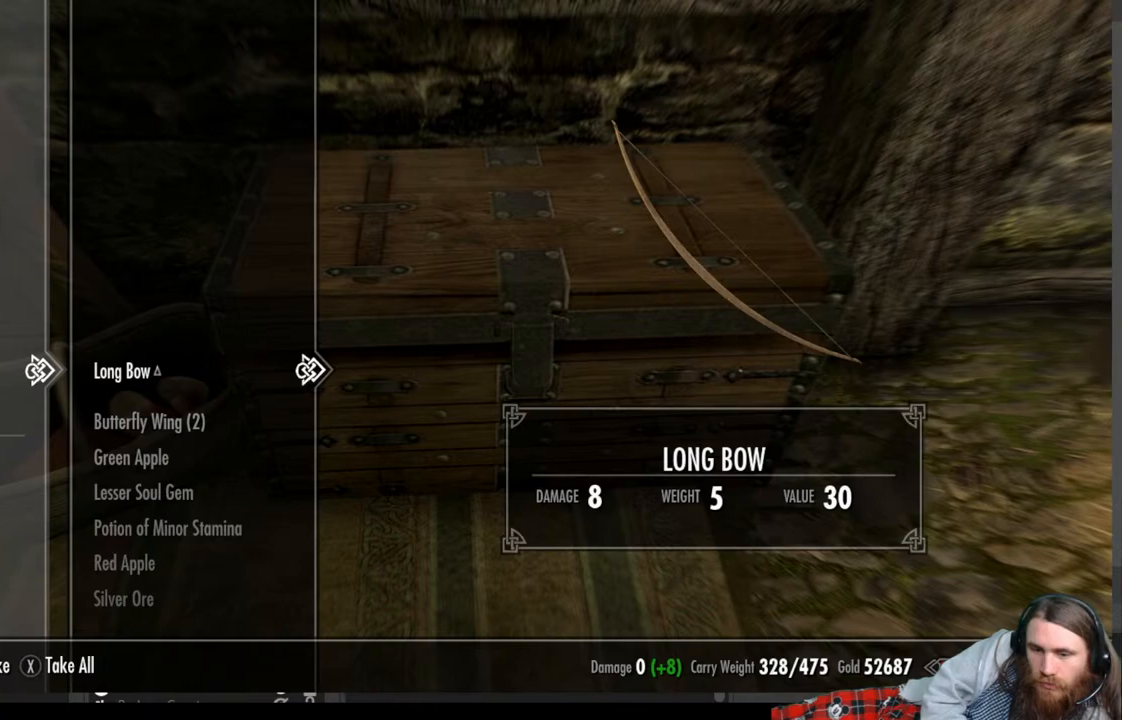
{"buttons": [], "left_stick": "center", "right_stick": "center", "events": []}
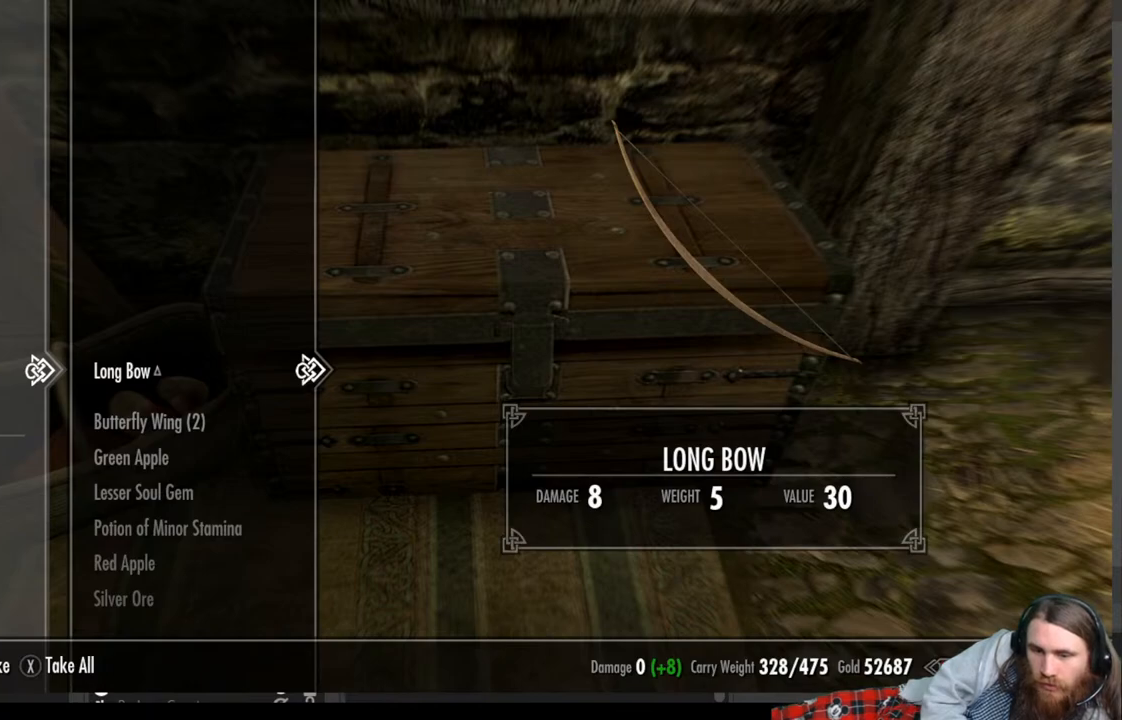
{"buttons": ["DPAD_DOWN"], "left_stick": "center", "right_stick": "center", "events": [[17, "DPAD_DOWN", "down"], [150, "DPAD_DOWN", "up"], [400, "DPAD_DOWN", "down"]]}
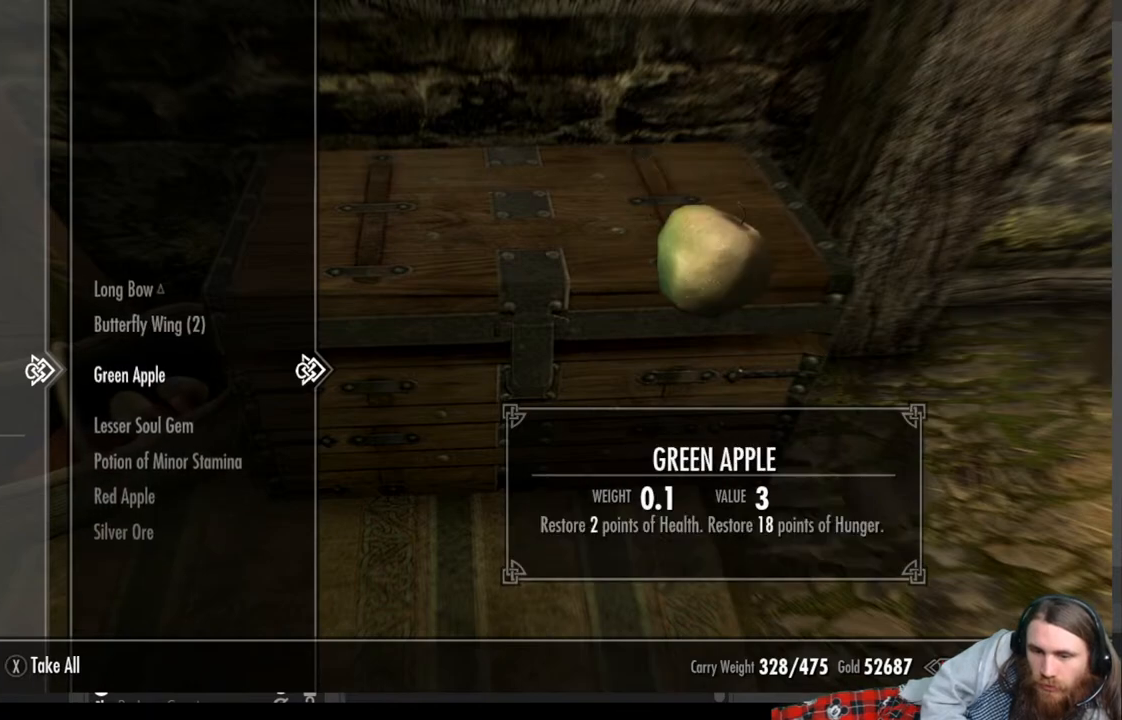
{"buttons": [], "left_stick": "center", "right_stick": "center", "events": [[17, "DPAD_DOWN", "up"]]}
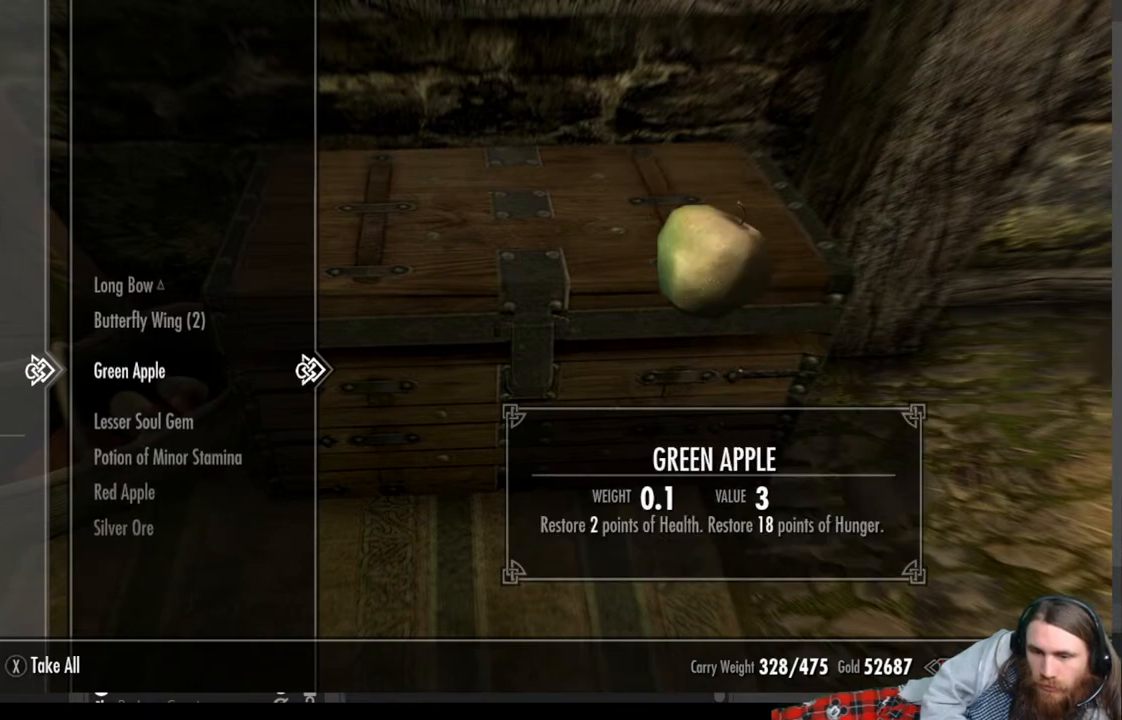
{"buttons": [], "left_stick": "center", "right_stick": "center", "events": [[167, "DPAD_DOWN", "down"], [300, "DPAD_DOWN", "up"], [383, "DPAD_DOWN", "down"], [483, "DPAD_DOWN", "up"]]}